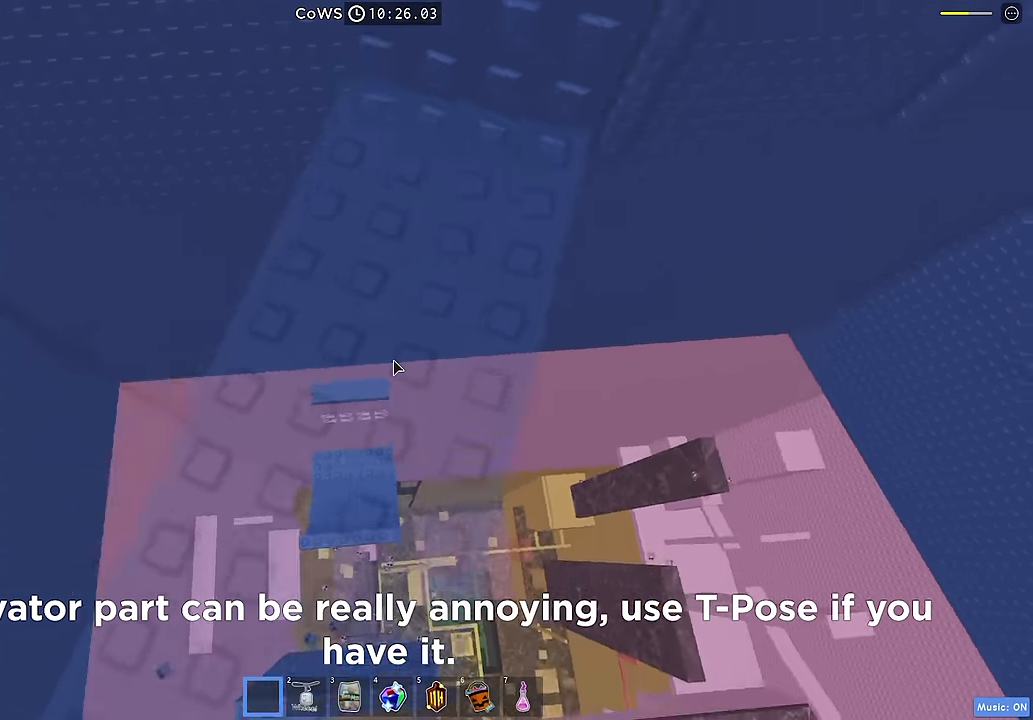
Gameplay with keyboard; each line is a JSON object with the keys held at the frame after it. "events" lists presses ("down") and releases ("up") of "a", "ctrl", "d", "e", "q", "s", "shift", "space" and "w" between this image and that frame as [ms after this image, input, new state], when the widget could be followed in between. No other keys are recorded. Mouse input is not recorded.
{"keys": [], "events": [[467, "w", "up"]]}
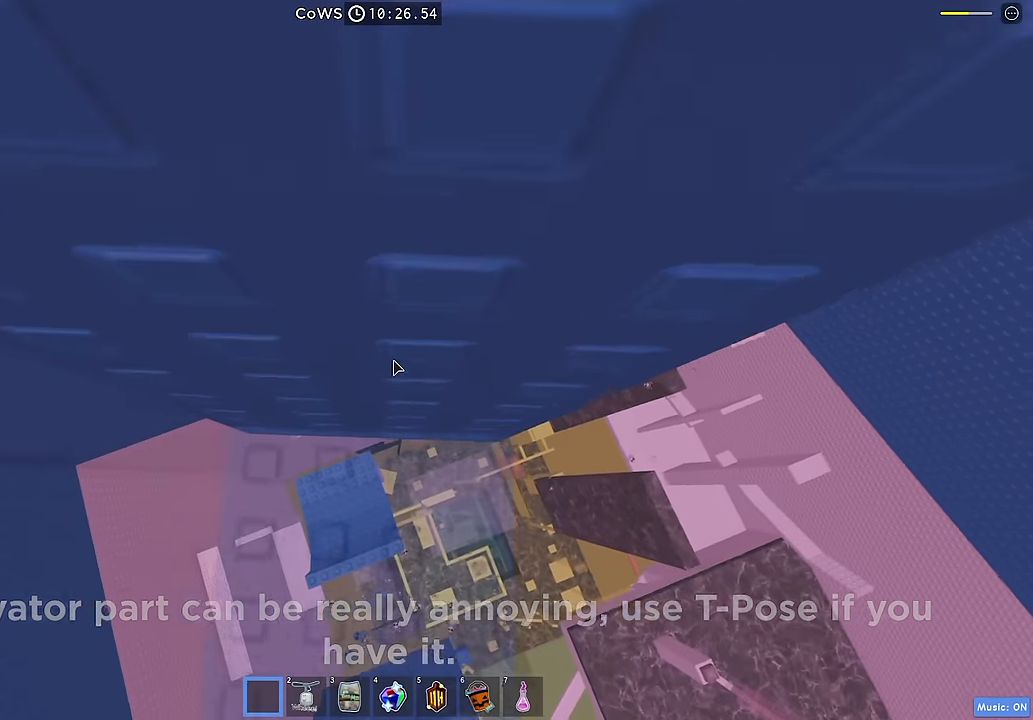
{"keys": [], "events": [[150, "d", "down"], [184, "w", "down"], [300, "d", "up"], [317, "w", "up"]]}
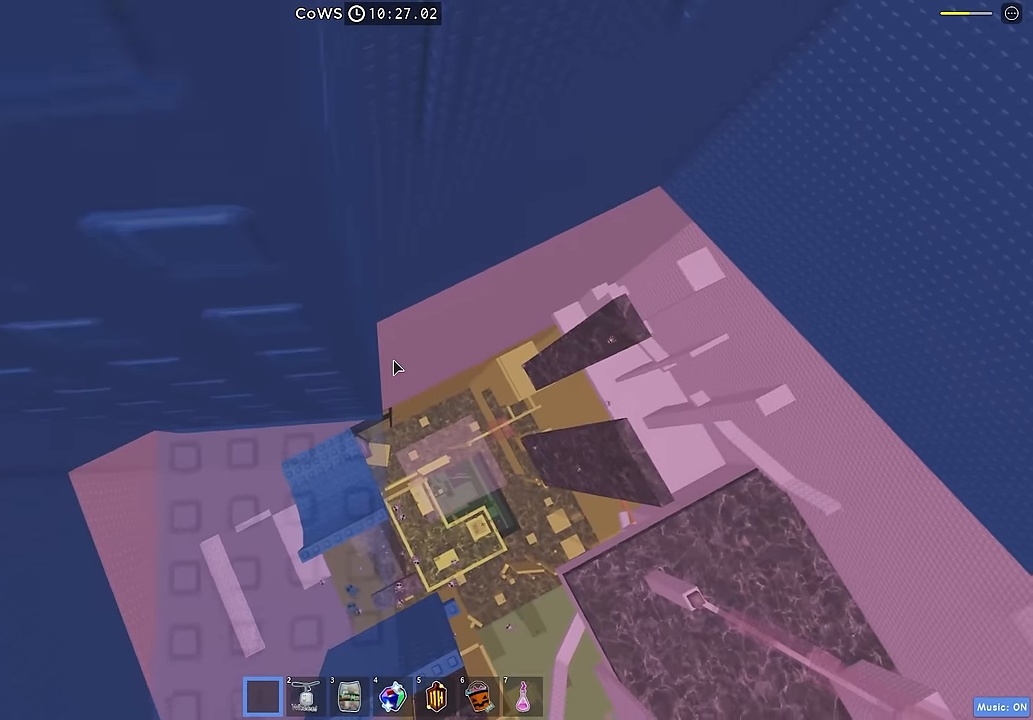
{"keys": [], "events": [[217, "w", "down"], [317, "w", "up"]]}
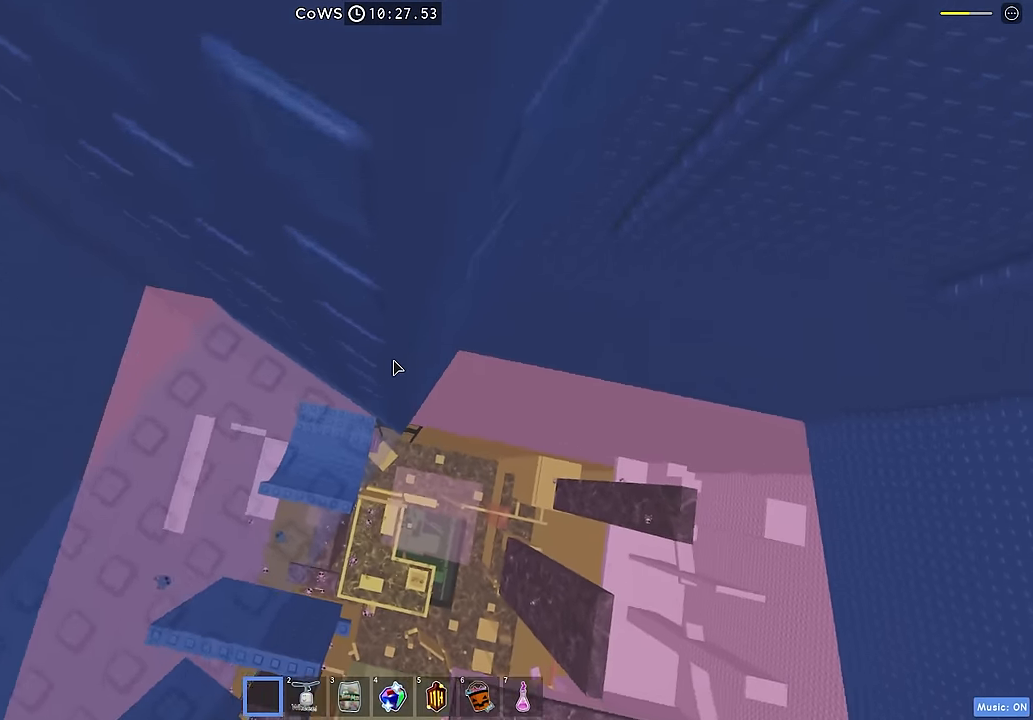
{"keys": [], "events": []}
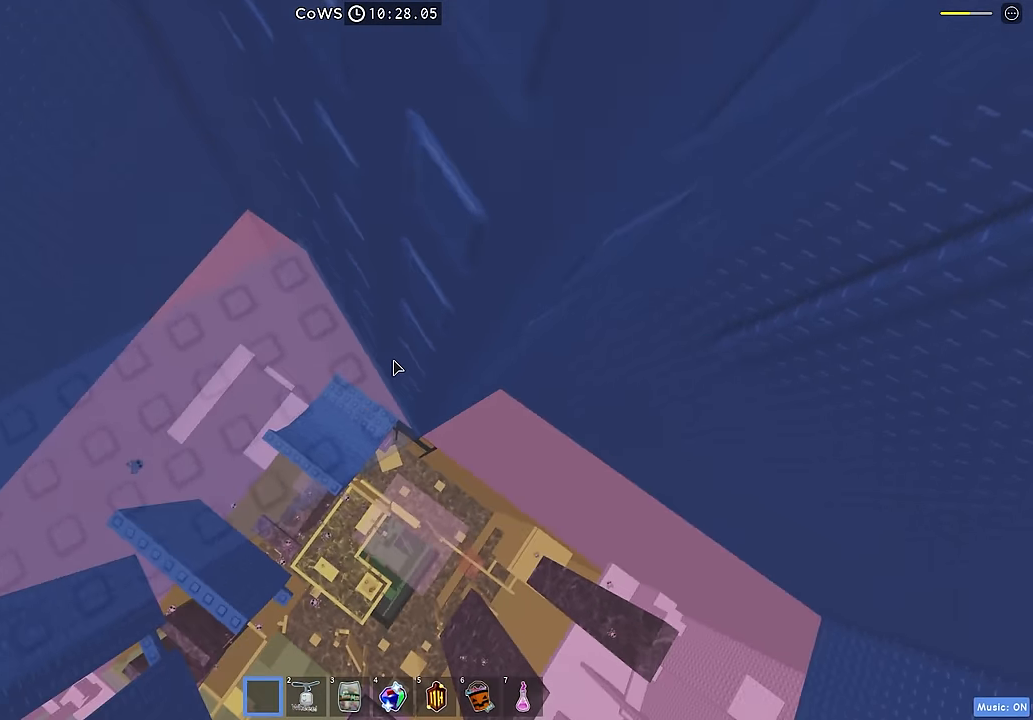
{"keys": ["d"], "events": [[34, "d", "down"]]}
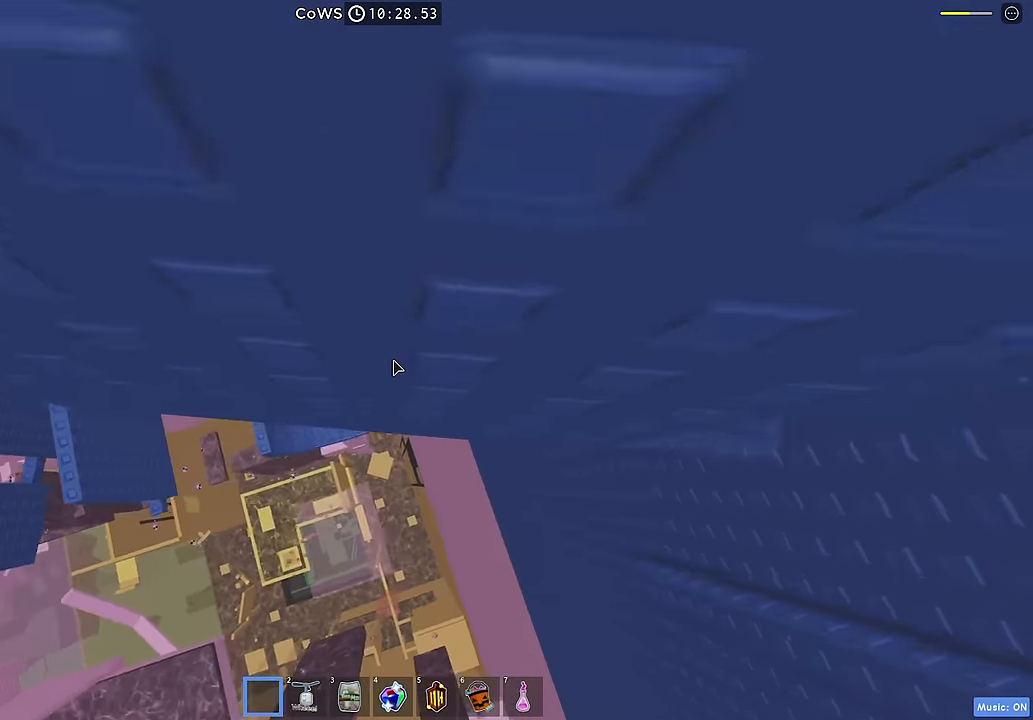
{"keys": [], "events": [[233, "d", "up"]]}
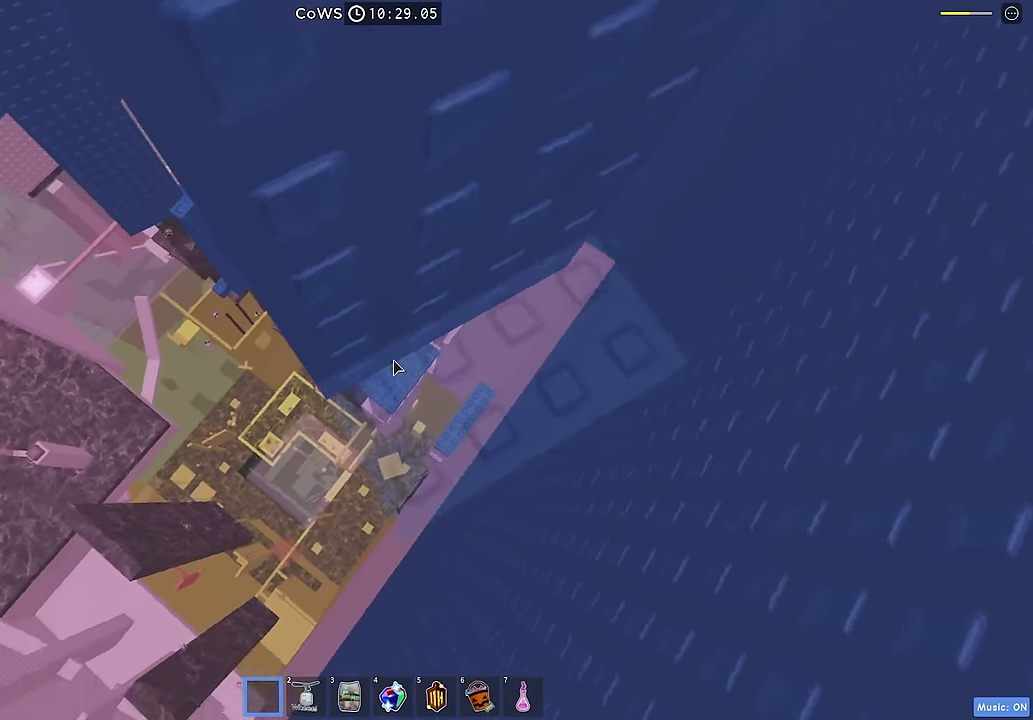
{"keys": ["shift"], "events": [[450, "shift", "down"]]}
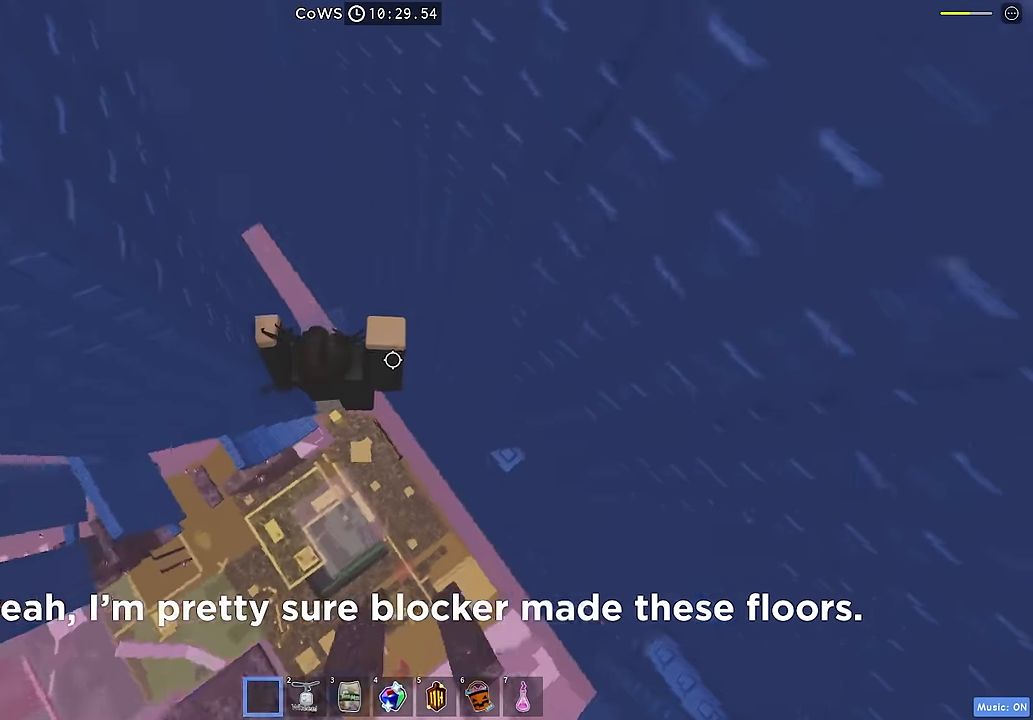
{"keys": [], "events": [[83, "shift", "up"]]}
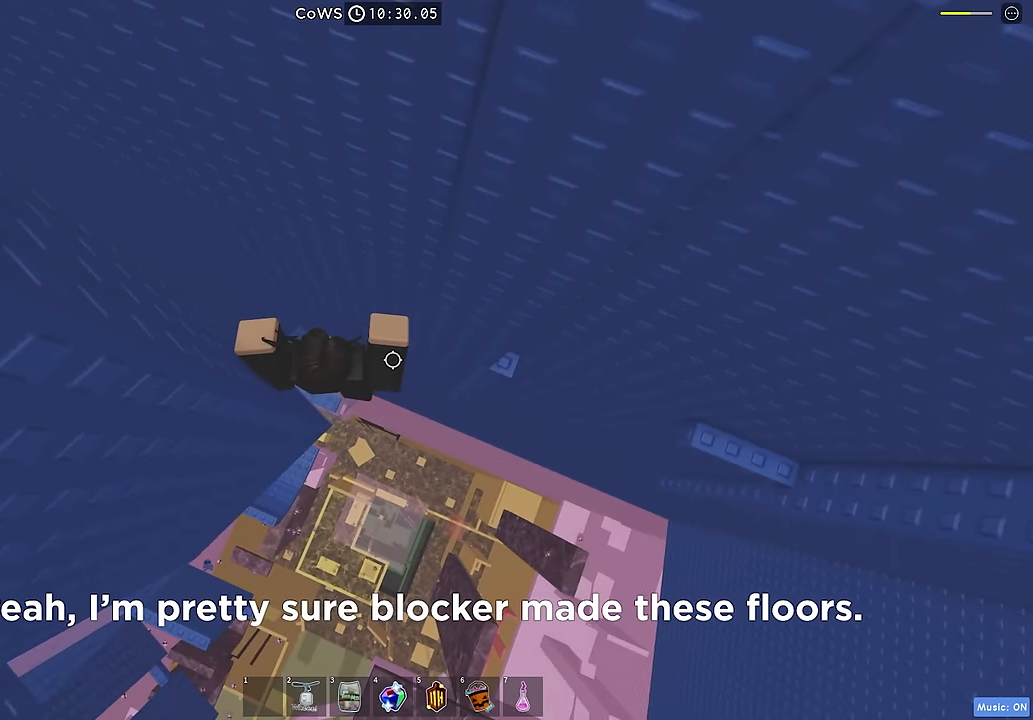
{"keys": ["d"], "events": [[166, "d", "down"], [450, "space", "down"], [483, "space", "up"]]}
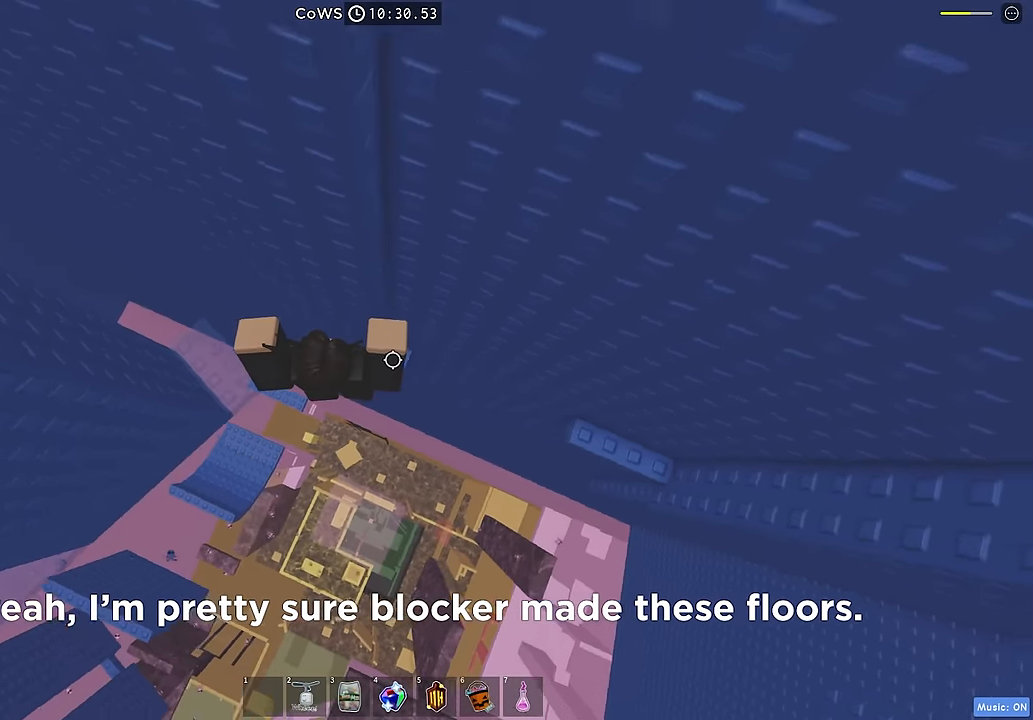
{"keys": ["d"], "events": [[216, "space", "down"], [366, "space", "up"]]}
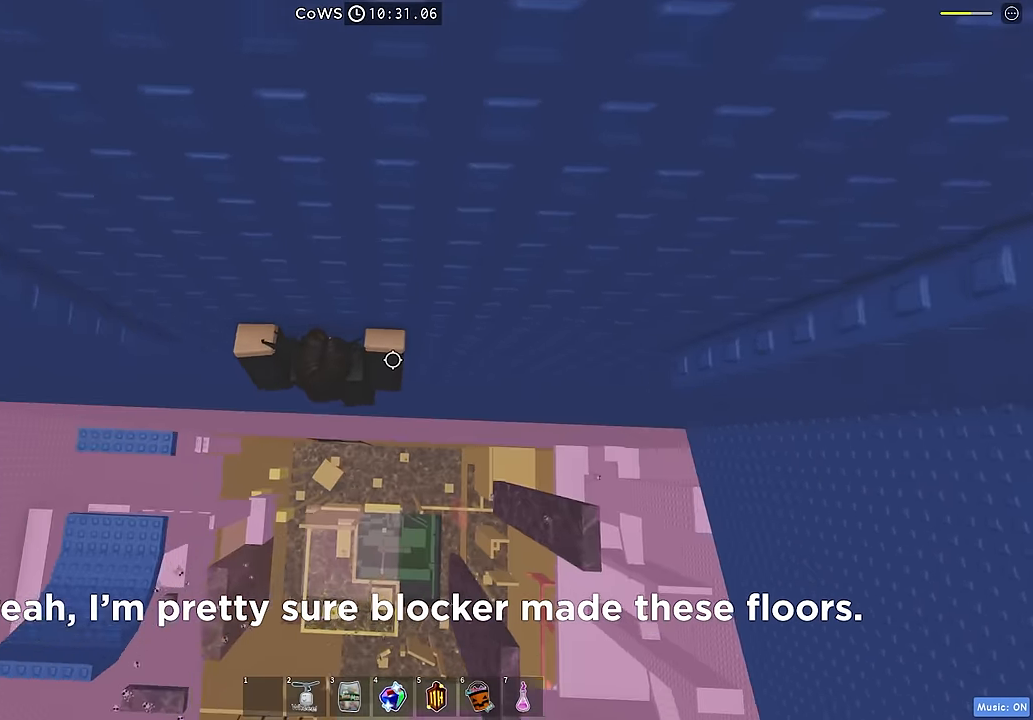
{"keys": ["space", "w"], "events": [[133, "d", "up"], [200, "a", "down"], [316, "w", "down"], [333, "a", "up"], [366, "space", "down"]]}
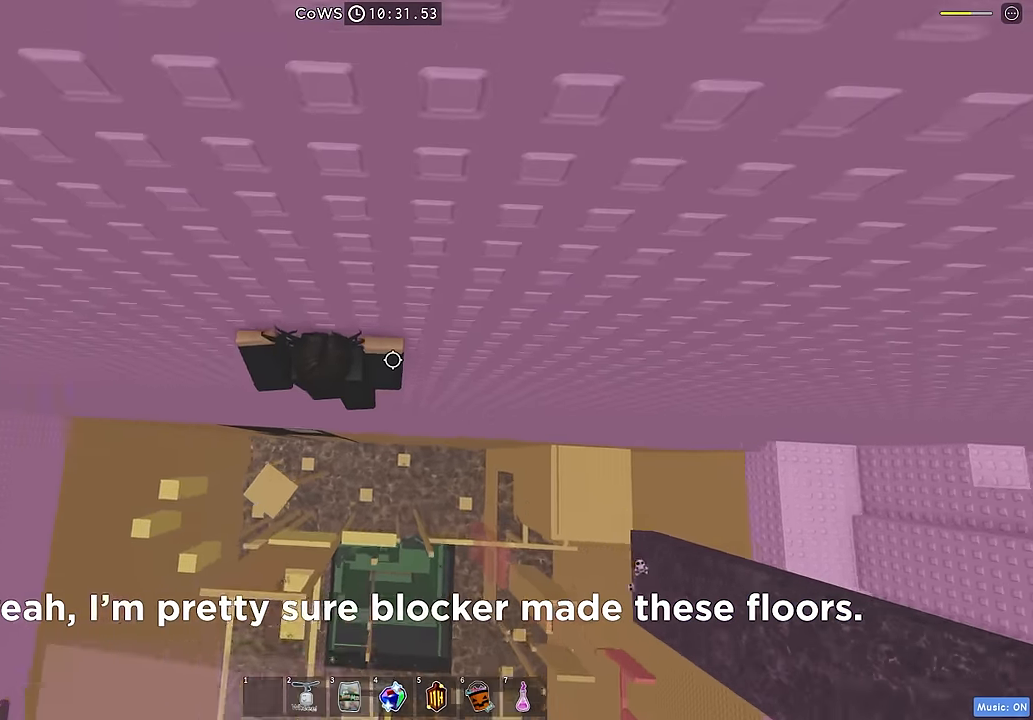
{"keys": ["space"], "events": [[500, "w", "up"]]}
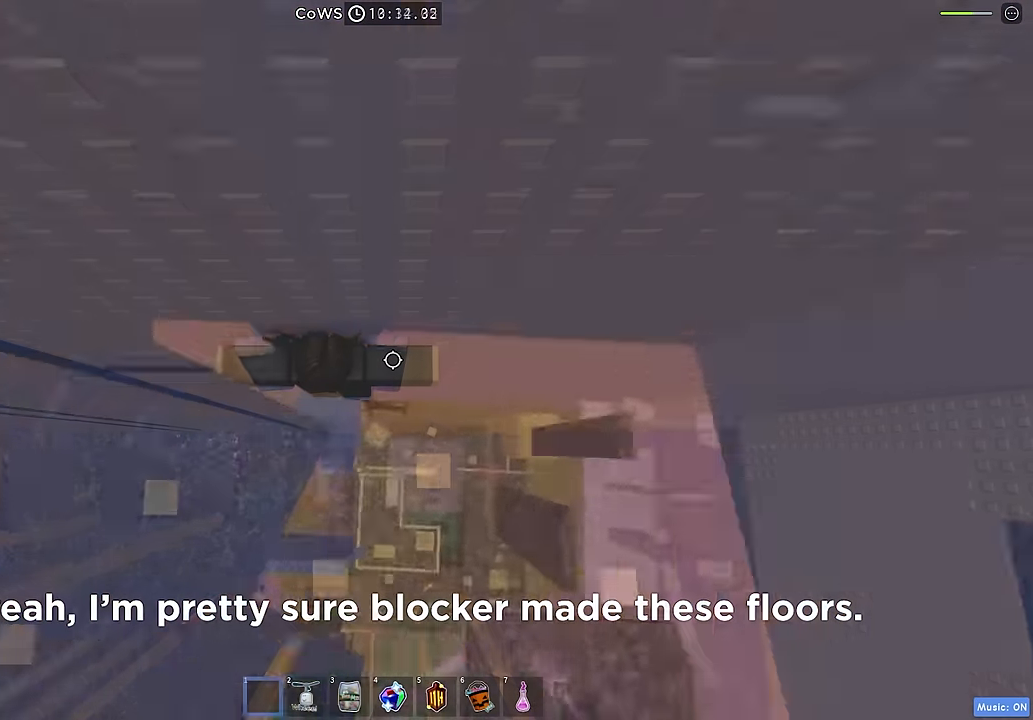
{"keys": ["d"], "events": [[16, "space", "up"], [100, "d", "down"]]}
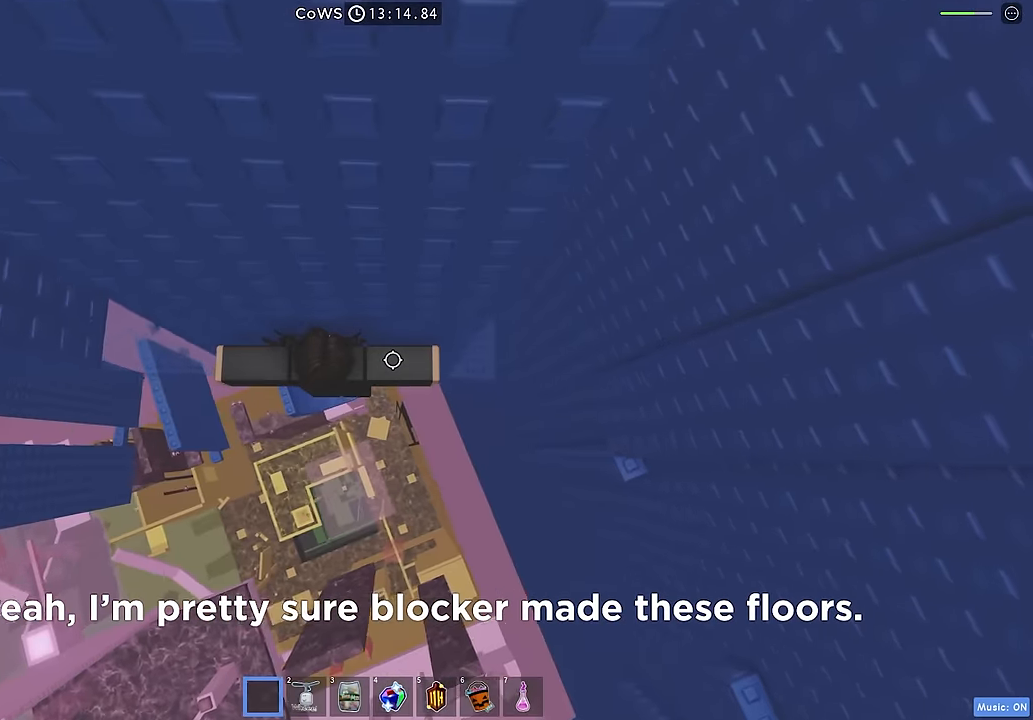
{"keys": [], "events": [[300, "d", "up"]]}
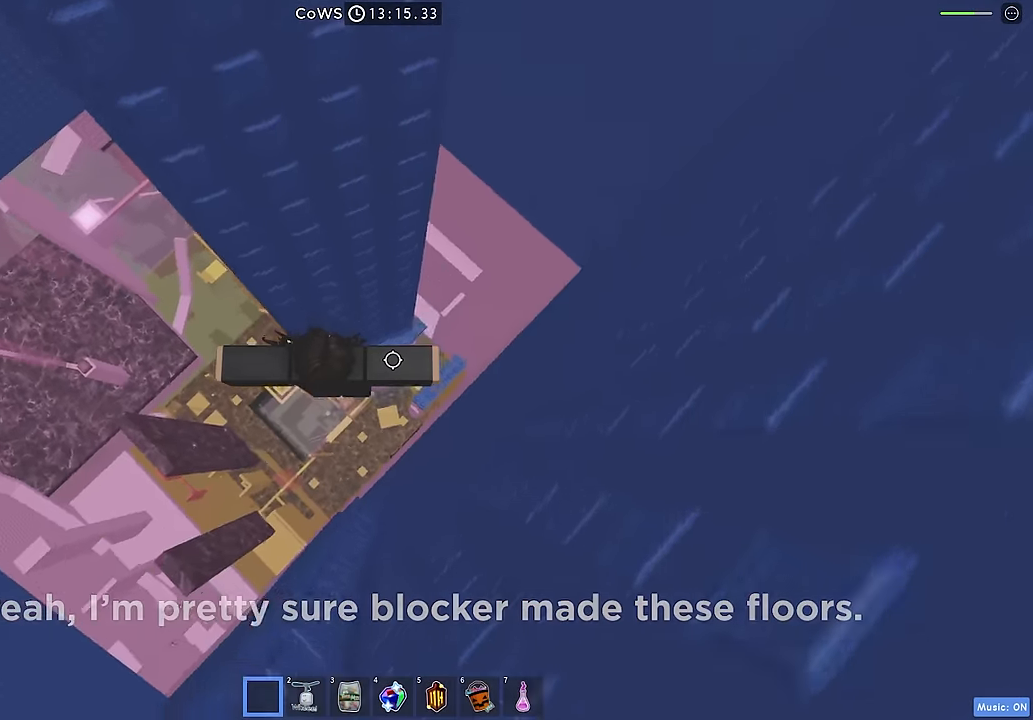
{"keys": [], "events": [[16, "shift", "down"], [100, "shift", "up"], [333, "shift", "down"], [416, "shift", "up"]]}
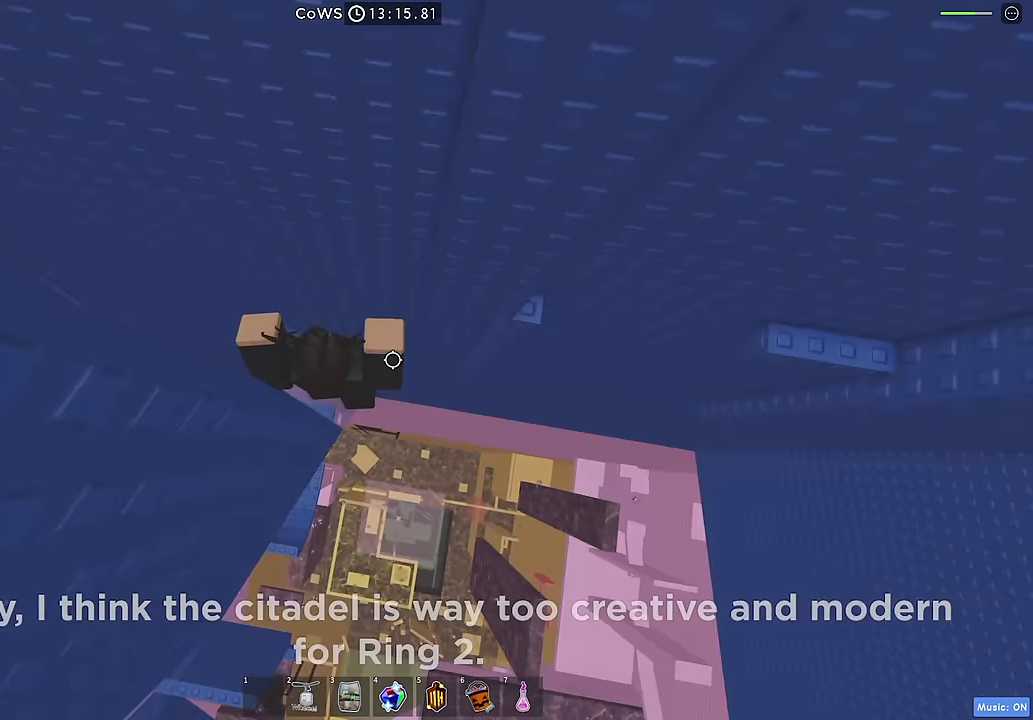
{"keys": [], "events": []}
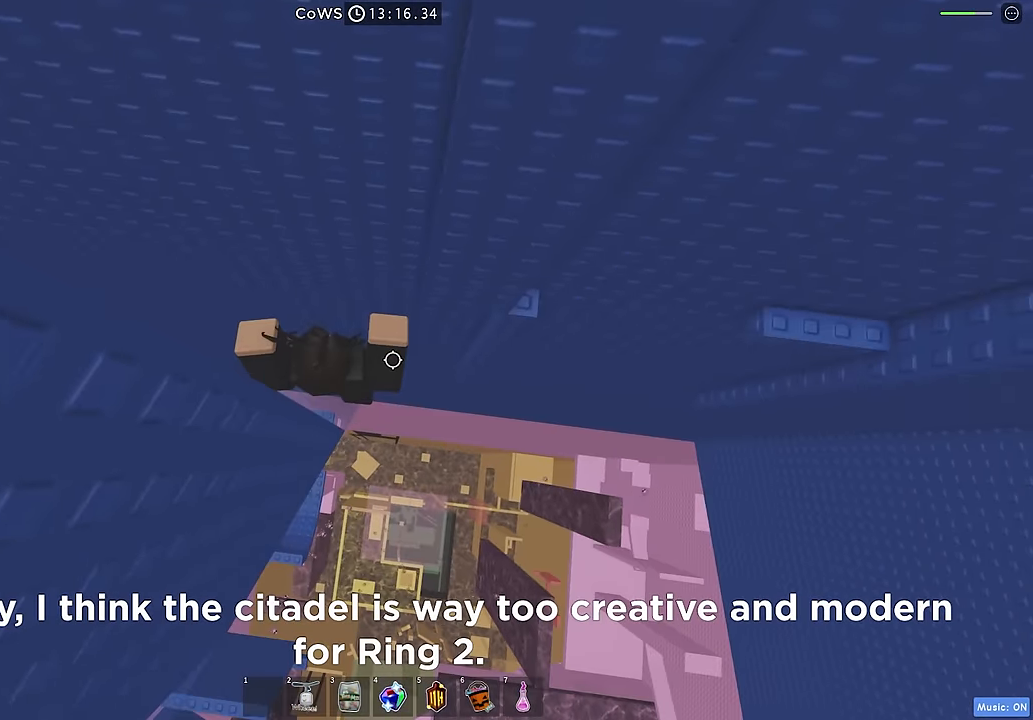
{"keys": ["d"], "events": [[383, "d", "down"]]}
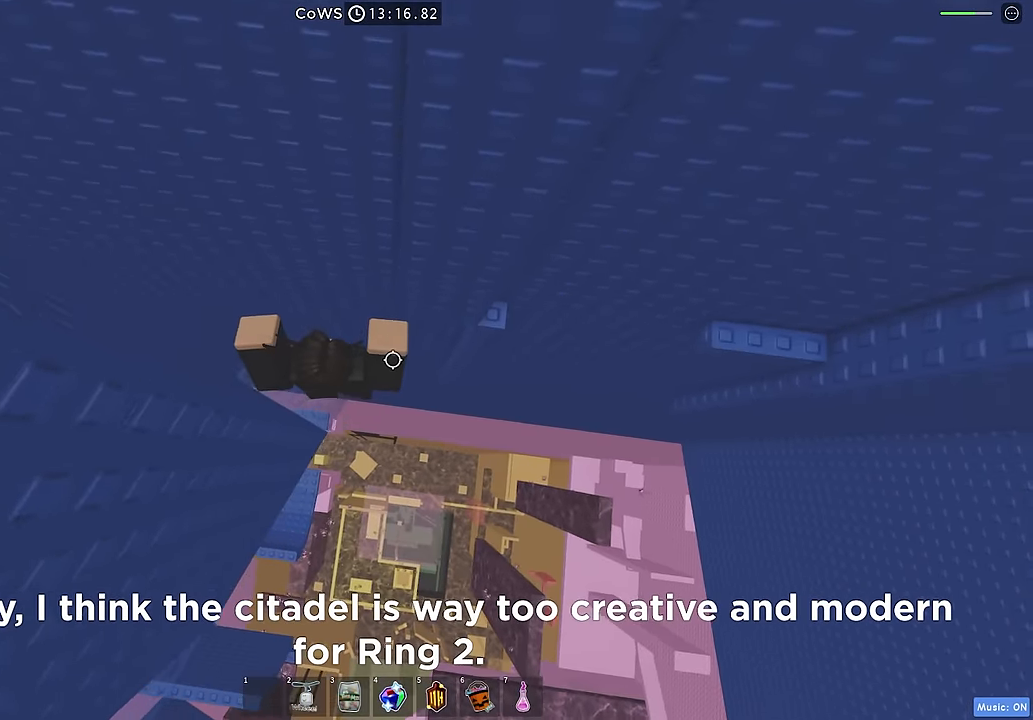
{"keys": ["d", "space"], "events": [[433, "space", "down"]]}
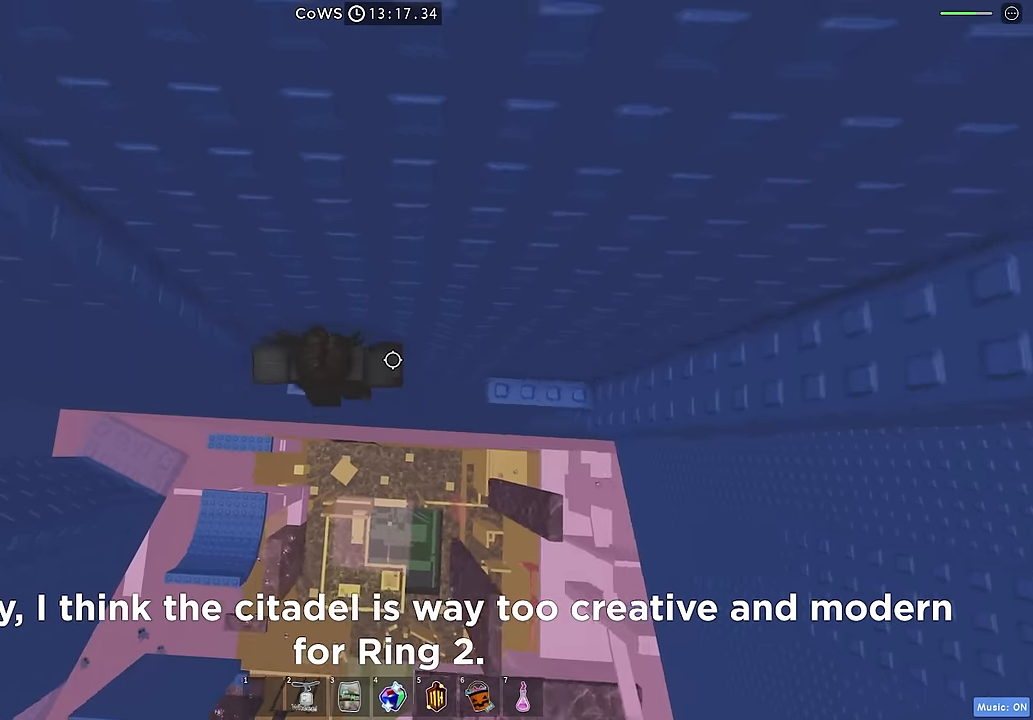
{"keys": ["w"], "events": [[50, "space", "up"], [383, "w", "down"], [467, "d", "up"]]}
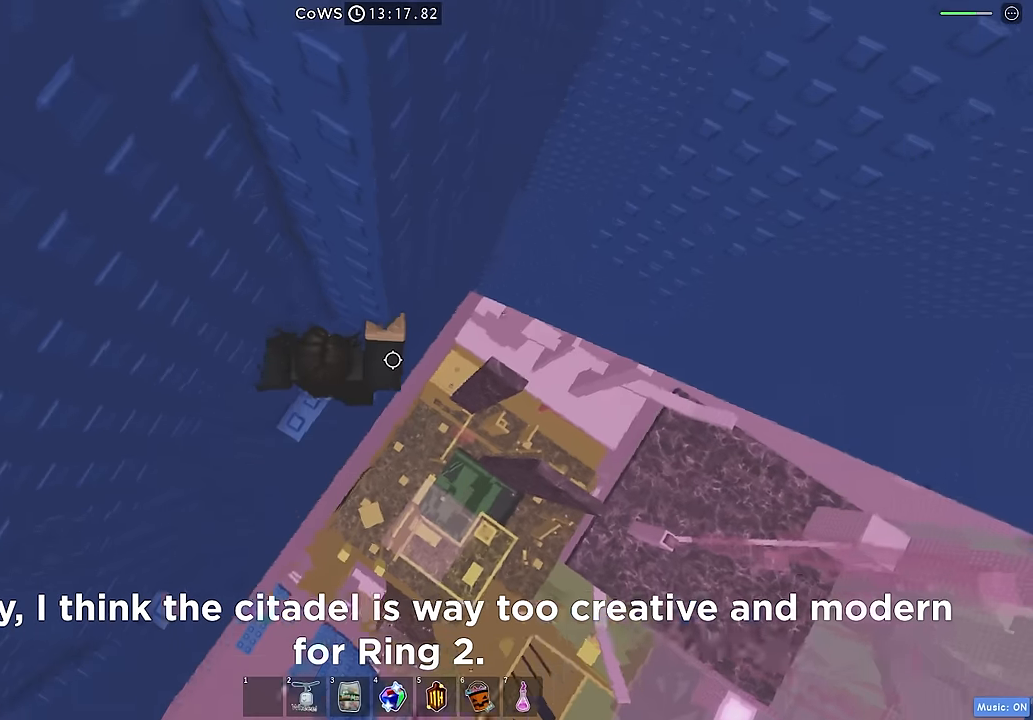
{"keys": ["d"], "events": [[50, "w", "up"], [83, "d", "down"], [200, "space", "down"], [317, "space", "up"]]}
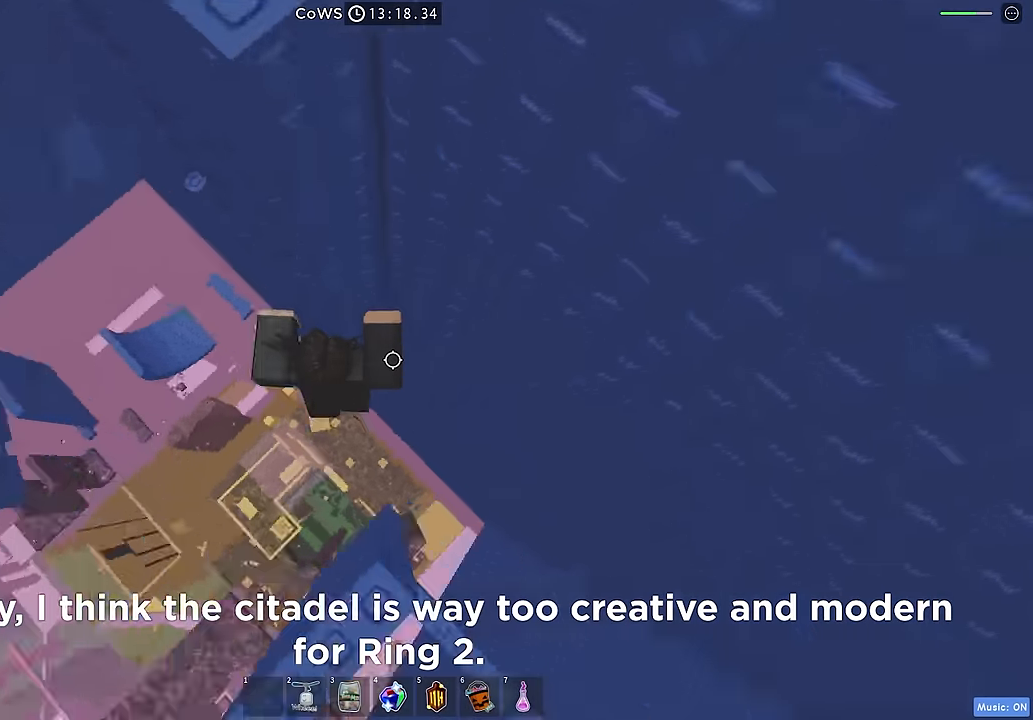
{"keys": [], "events": [[17, "w", "down"], [50, "d", "up"], [300, "d", "down"], [433, "d", "up"], [433, "w", "up"]]}
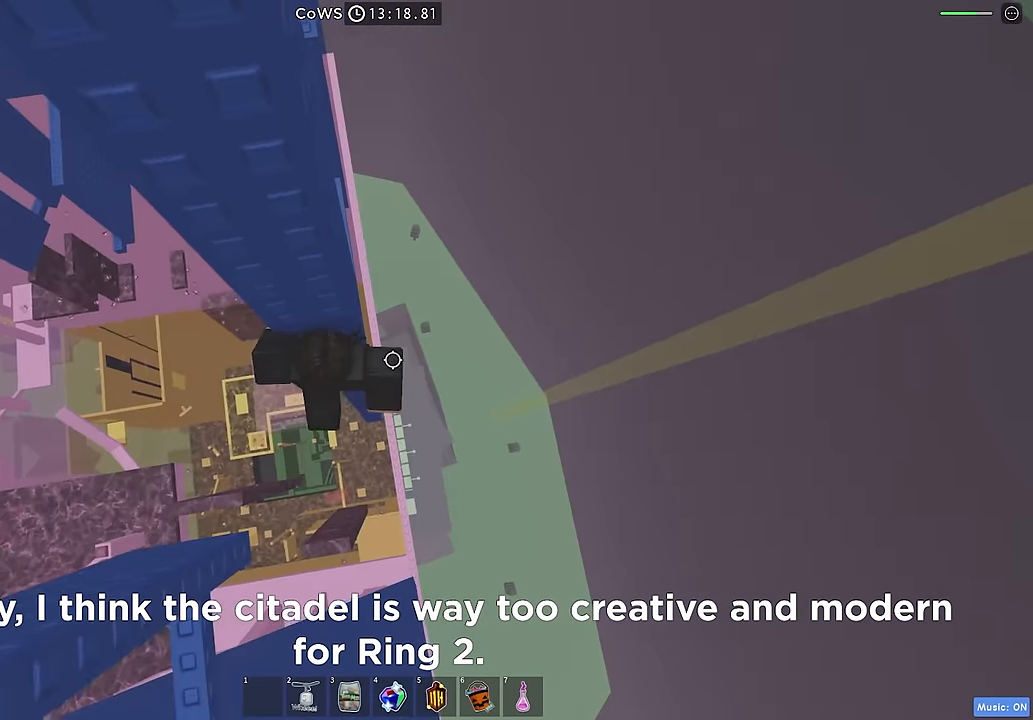
{"keys": ["a"], "events": [[150, "a", "down"], [283, "space", "down"], [367, "space", "up"]]}
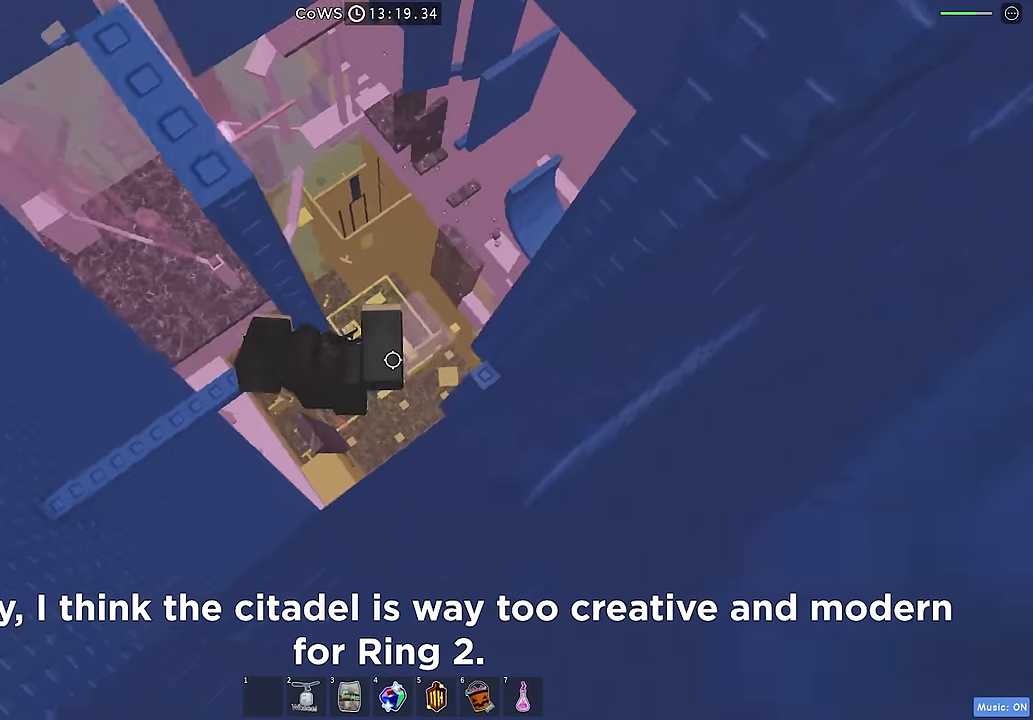
{"keys": [], "events": [[267, "a", "up"], [383, "space", "down"], [500, "space", "up"]]}
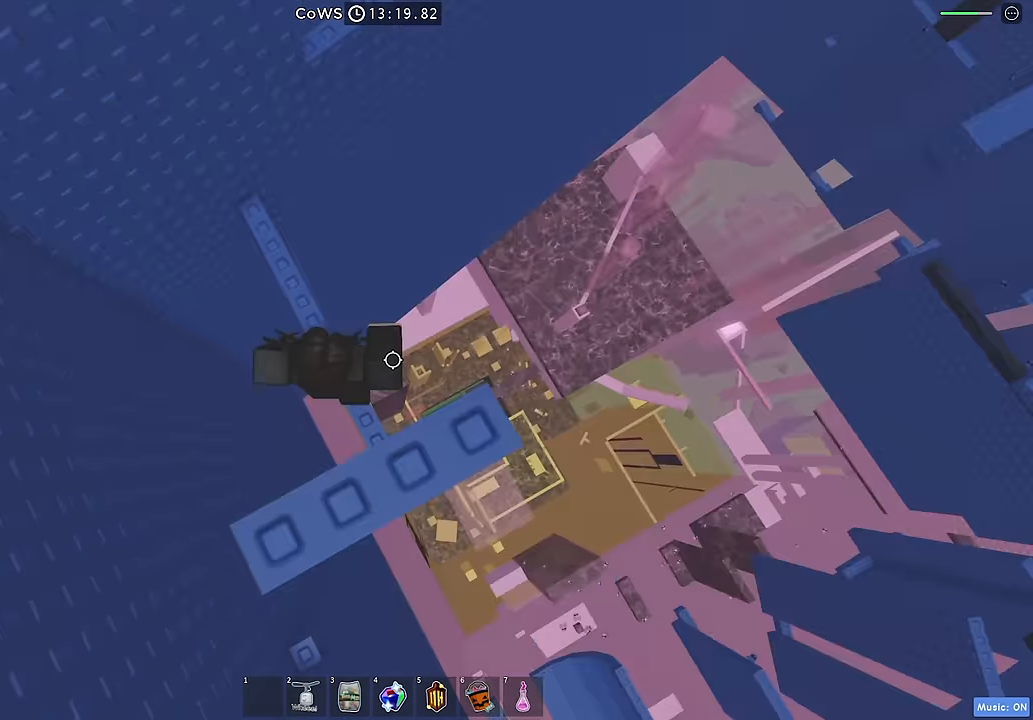
{"keys": ["w"], "events": [[317, "w", "down"]]}
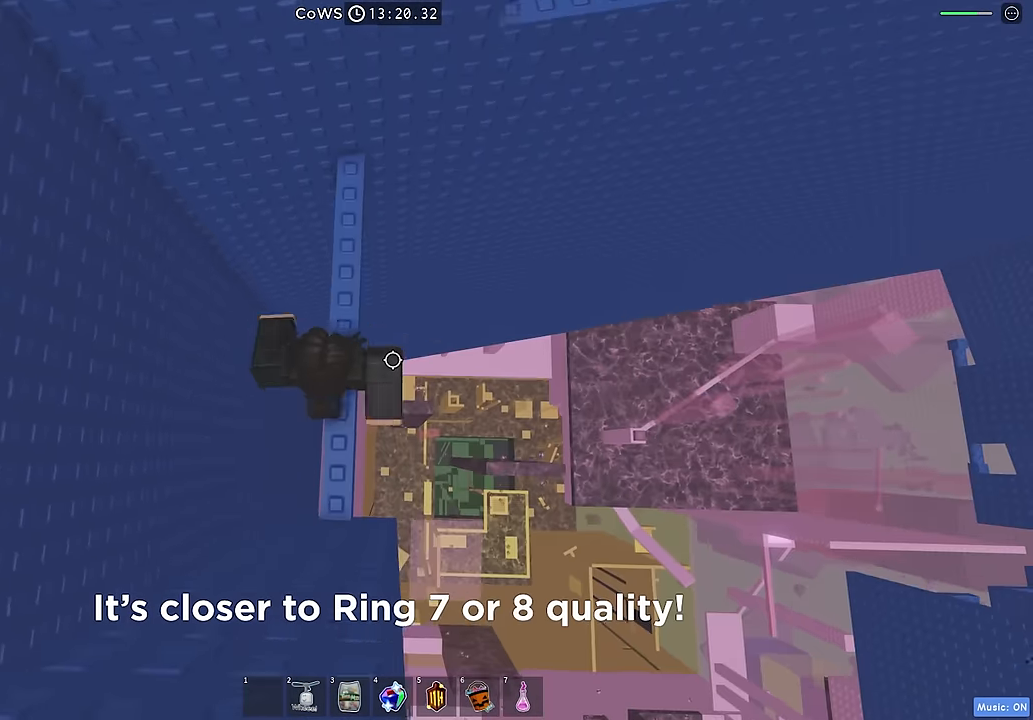
{"keys": ["d", "space"], "events": [[367, "d", "down"], [400, "w", "up"], [483, "space", "down"]]}
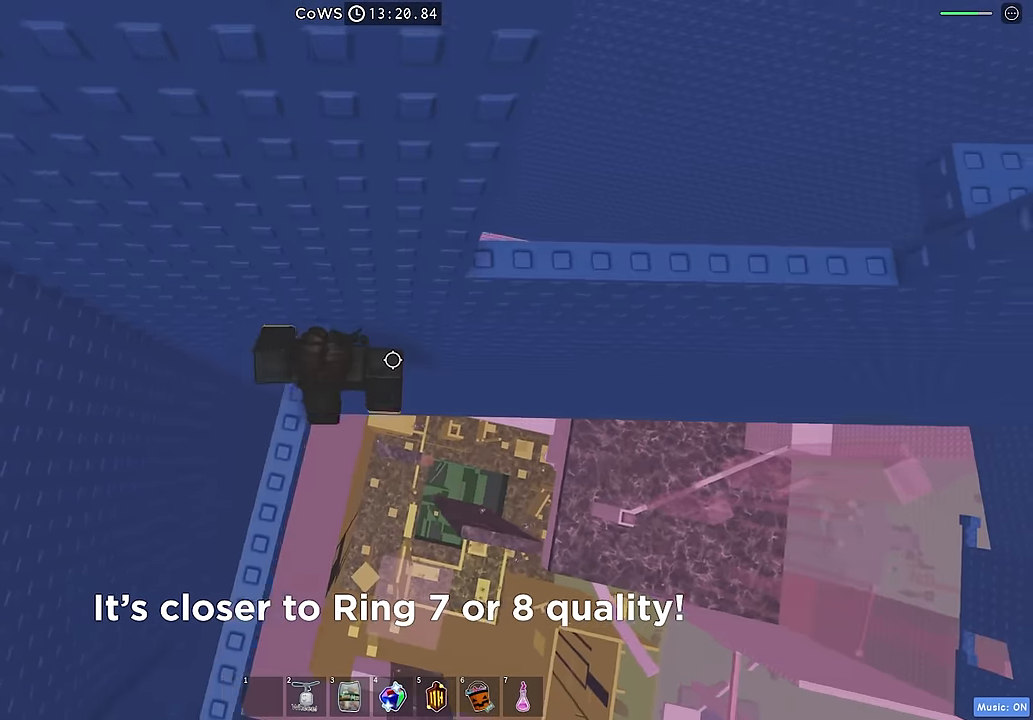
{"keys": [], "events": [[83, "space", "up"], [433, "d", "up"]]}
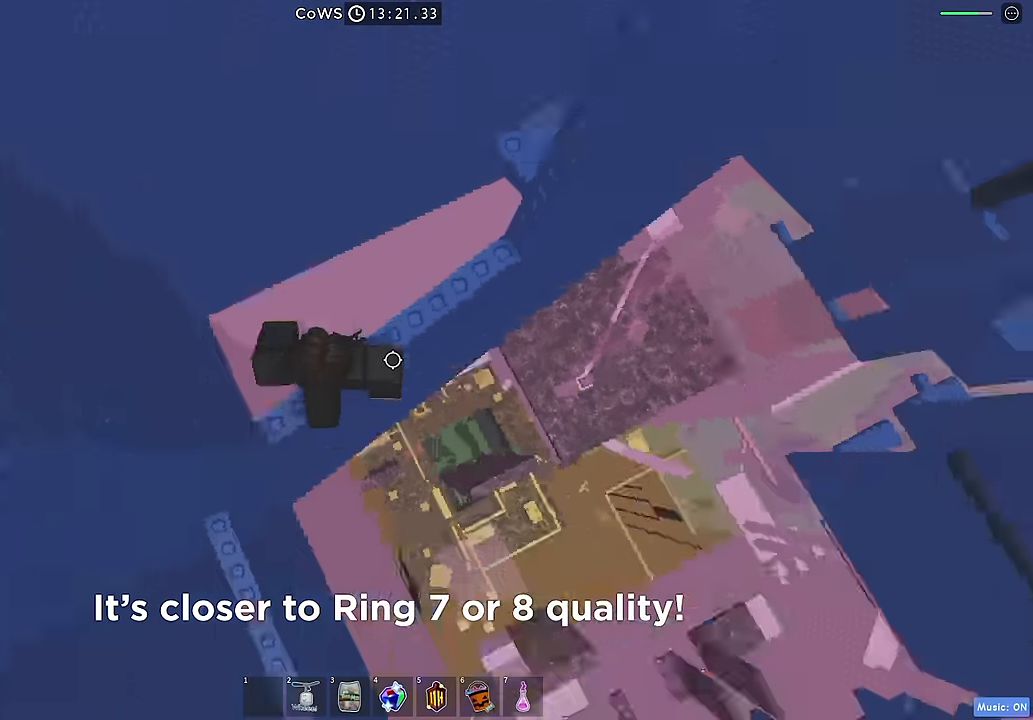
{"keys": ["a", "space", "w"], "events": [[183, "w", "down"], [383, "a", "down"], [450, "space", "down"]]}
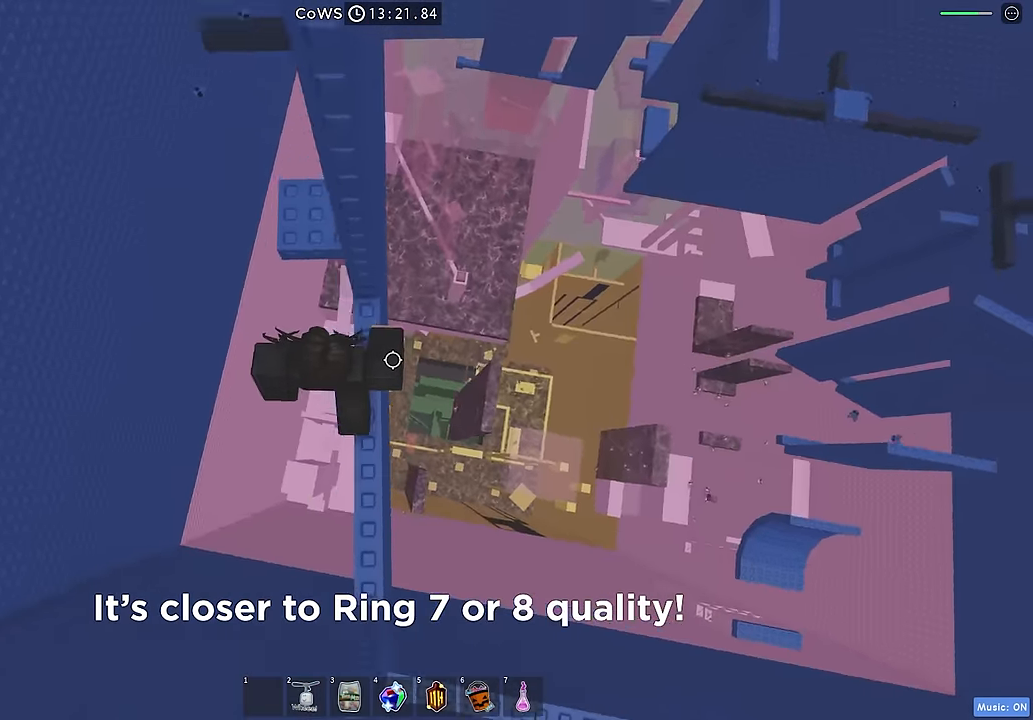
{"keys": ["w"], "events": [[83, "space", "up"], [167, "a", "up"], [233, "shift", "down"], [333, "shift", "up"]]}
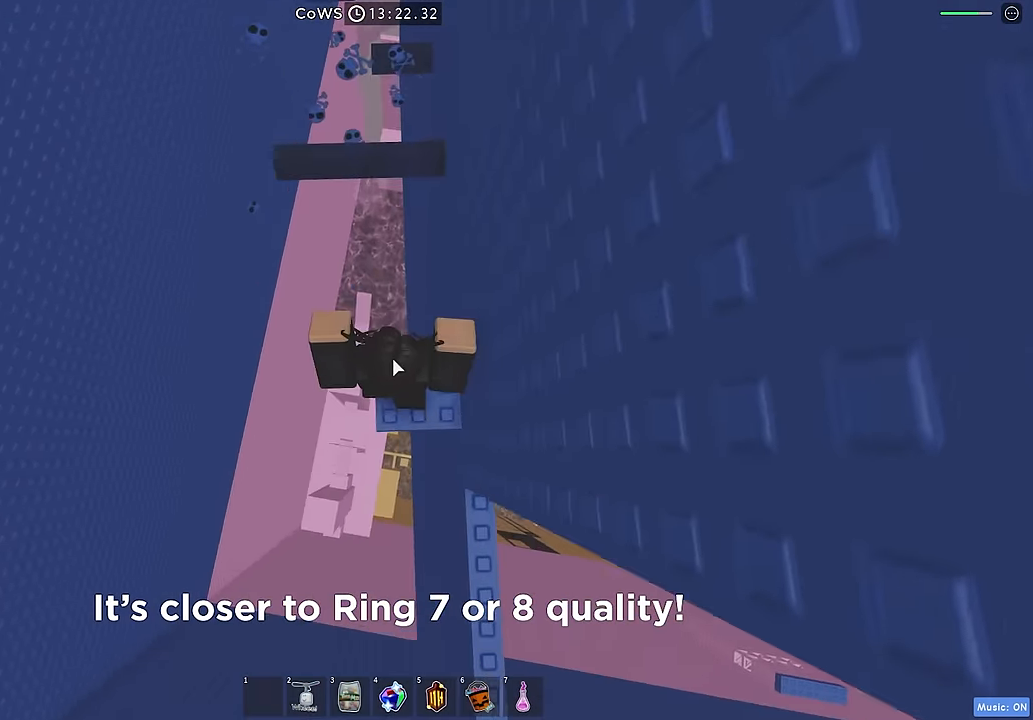
{"keys": ["w"], "events": [[50, "space", "down"], [167, "space", "up"]]}
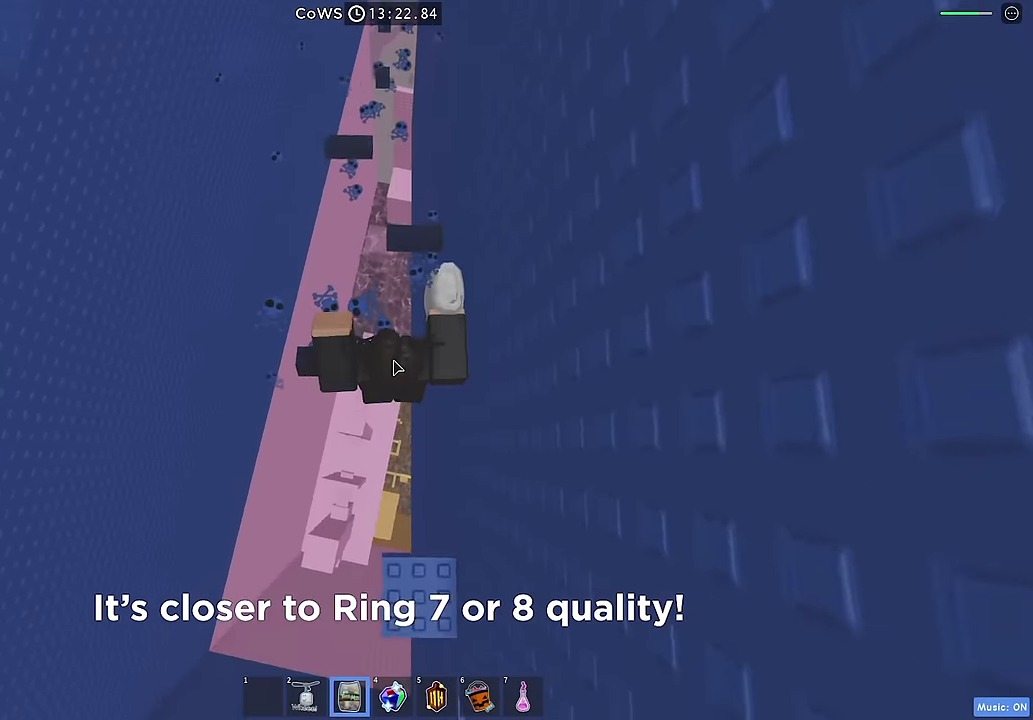
{"keys": ["w"], "events": [[67, "w", "up"], [133, "space", "down"], [133, "w", "down"], [283, "space", "up"]]}
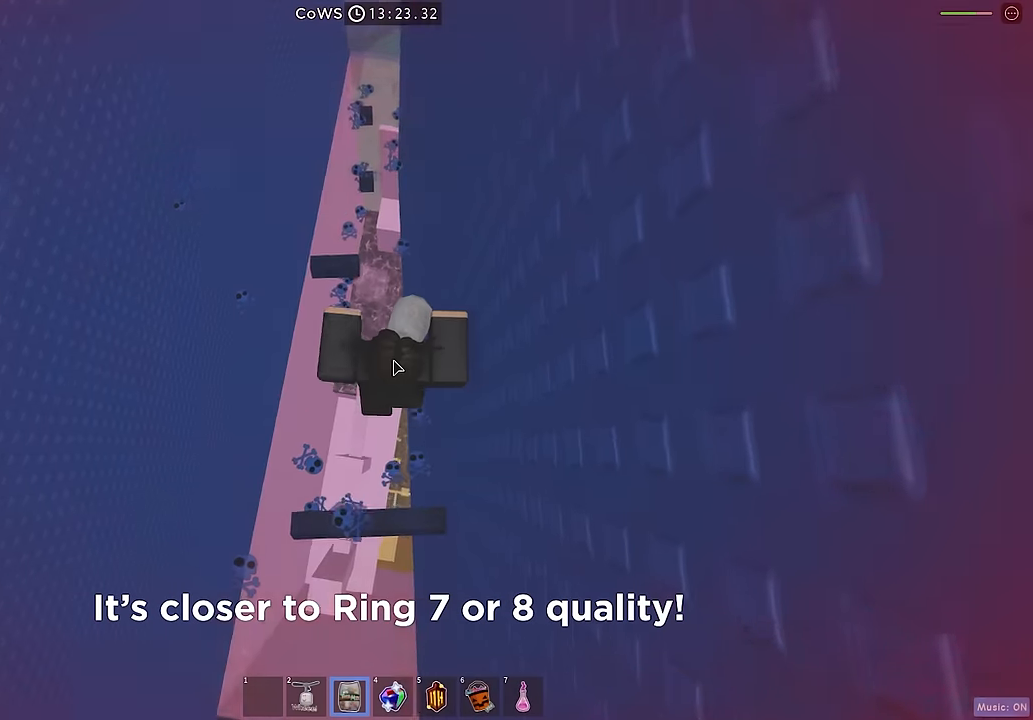
{"keys": ["w"], "events": [[50, "w", "up"], [216, "w", "down"], [316, "space", "down"], [466, "space", "up"]]}